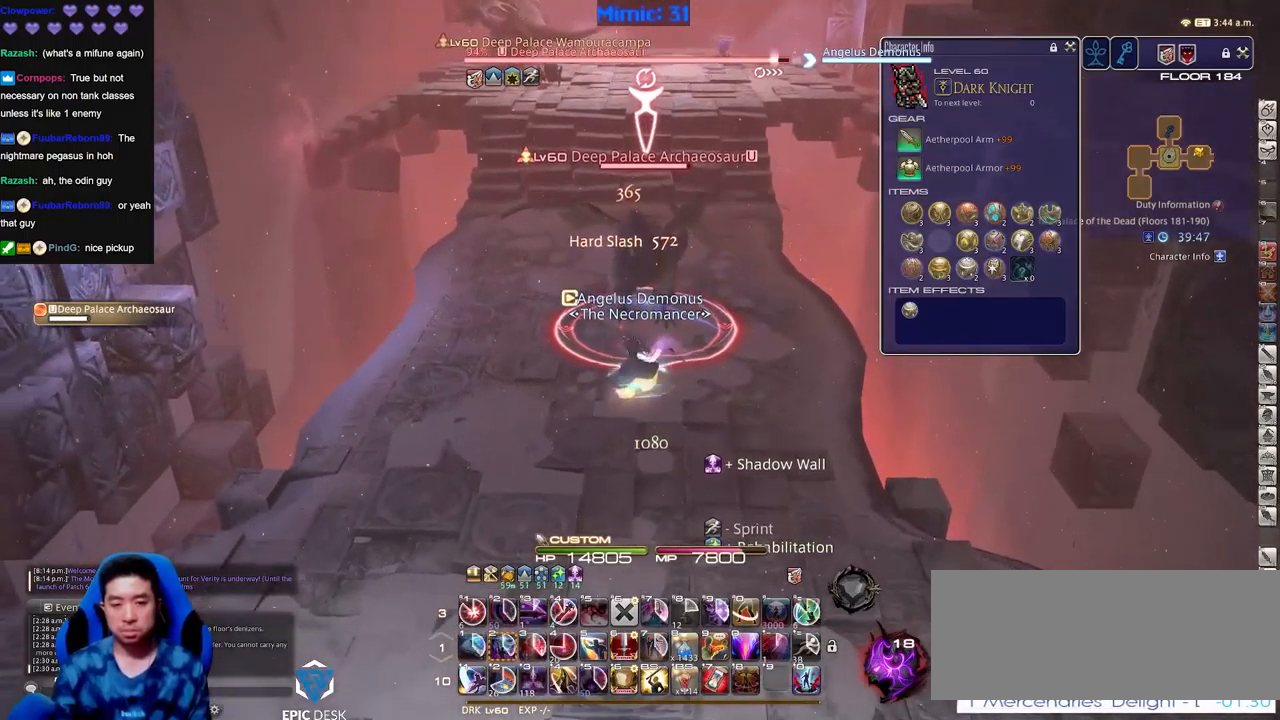
Gameplay with keyboard; each line is a JSON object with the keys held at the frame after it. "events" lists presses ("down") and releases ("up") of "a", "down", "escape", "f1", "f10", "f11", "f12", "f2", "f3", "f4", "f5", "f6", "f7", "f8", "f9", "left", "rbracket", "right", "s", "up" and "w" between this image and that frame as [ms after this image, input, new state], when the widget could be followed in between. No other keys are recorded. Mouse input is not recorded.
{"keys": [], "events": []}
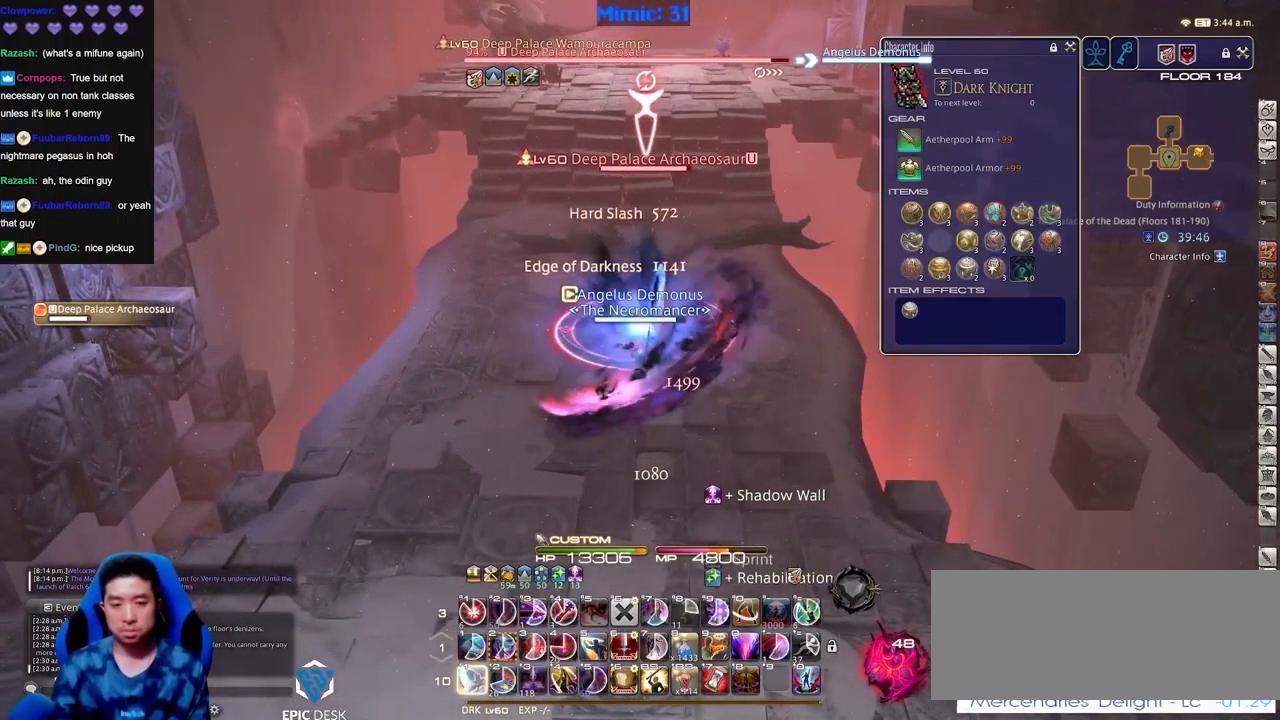
{"keys": ["s"], "events": [[150, "s", "down"]]}
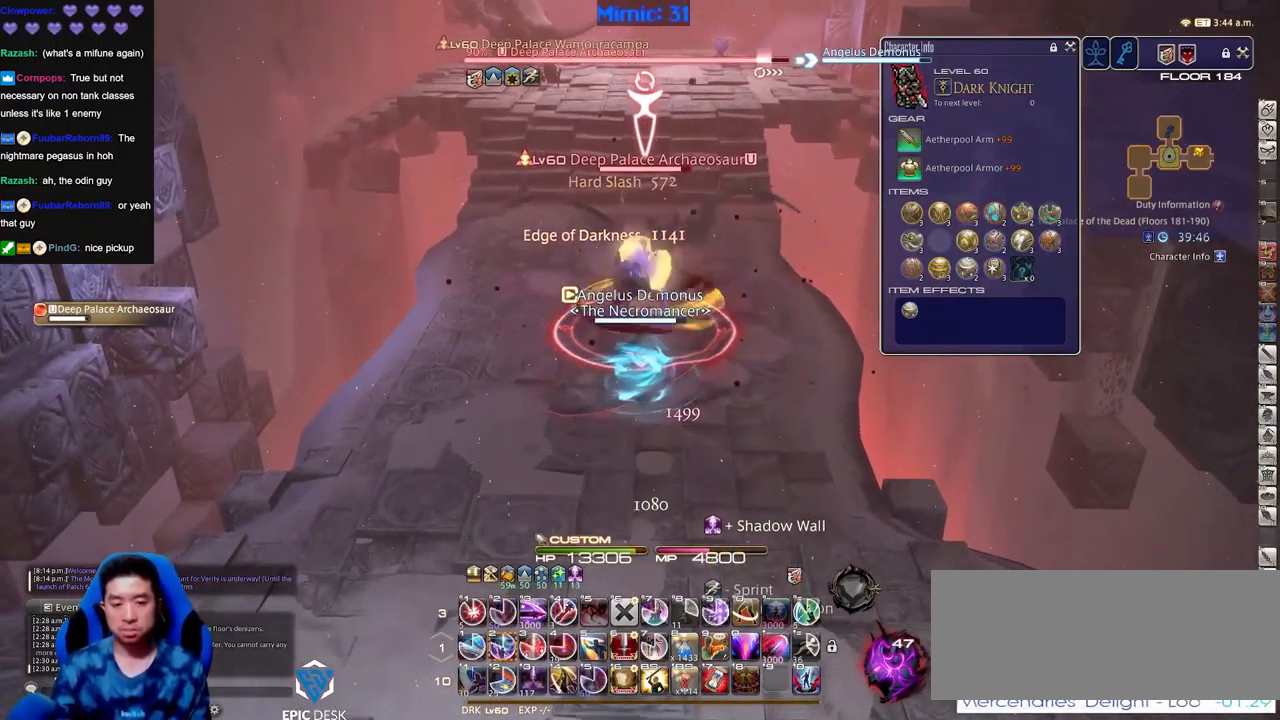
{"keys": [], "events": [[117, "s", "up"]]}
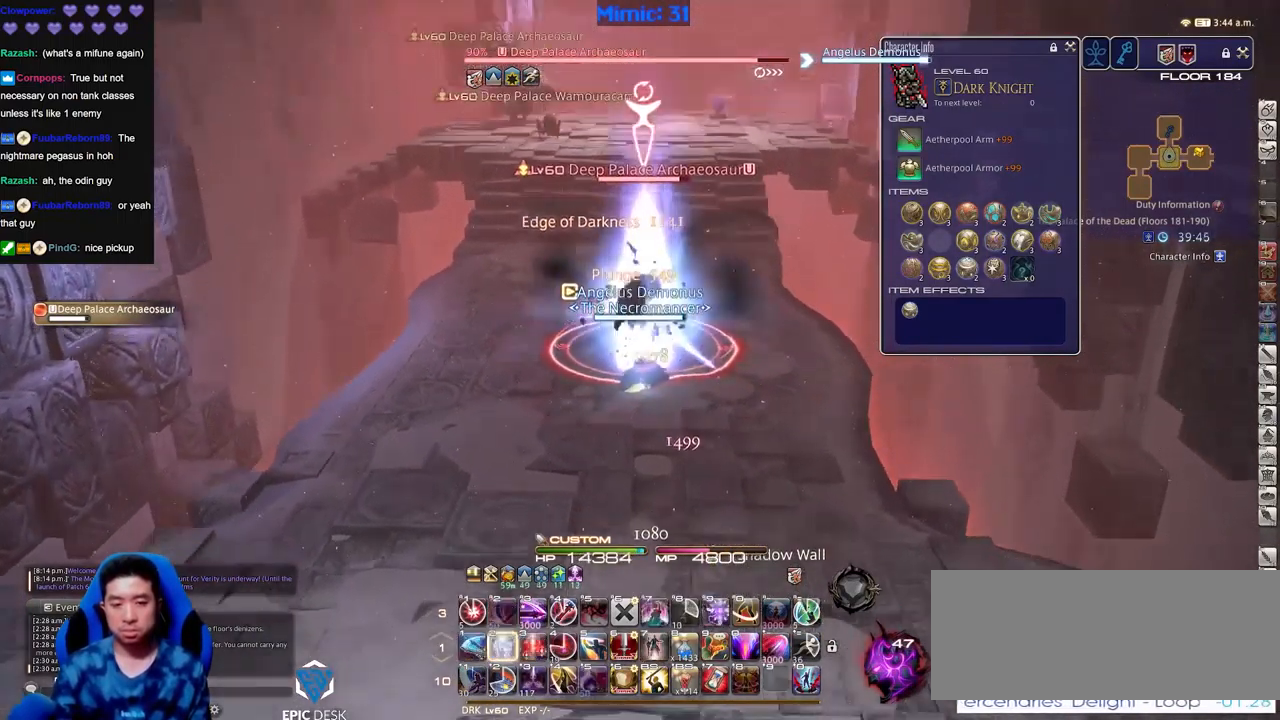
{"keys": [], "events": [[84, "s", "down"], [134, "s", "up"]]}
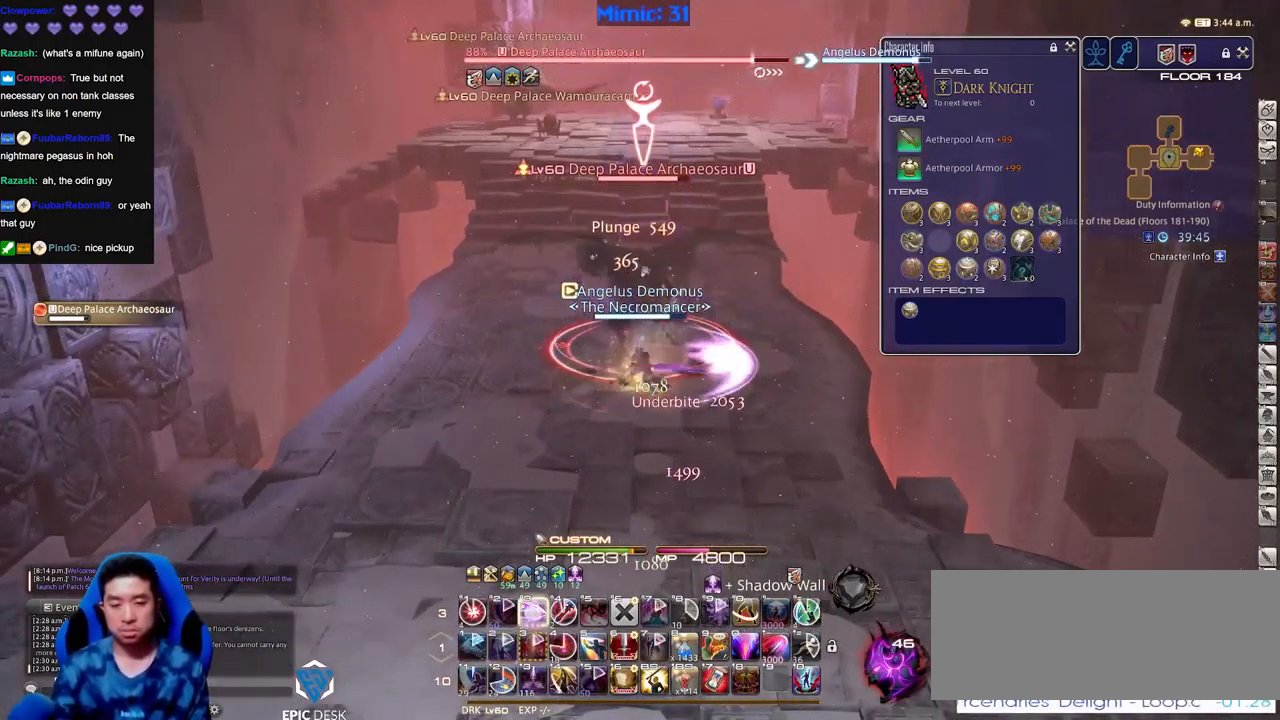
{"keys": [], "events": [[200, "a", "down"], [283, "s", "down"], [333, "a", "up"], [383, "s", "up"]]}
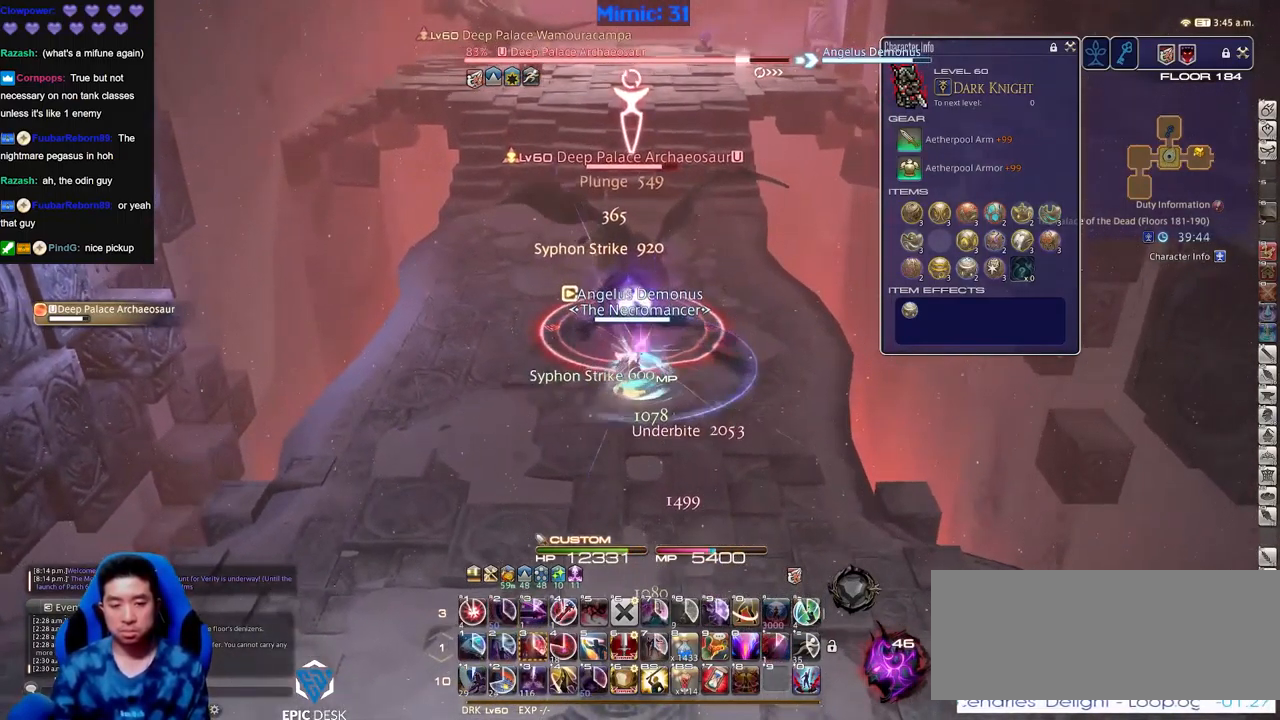
{"keys": [], "events": [[34, "w", "down"], [117, "w", "up"]]}
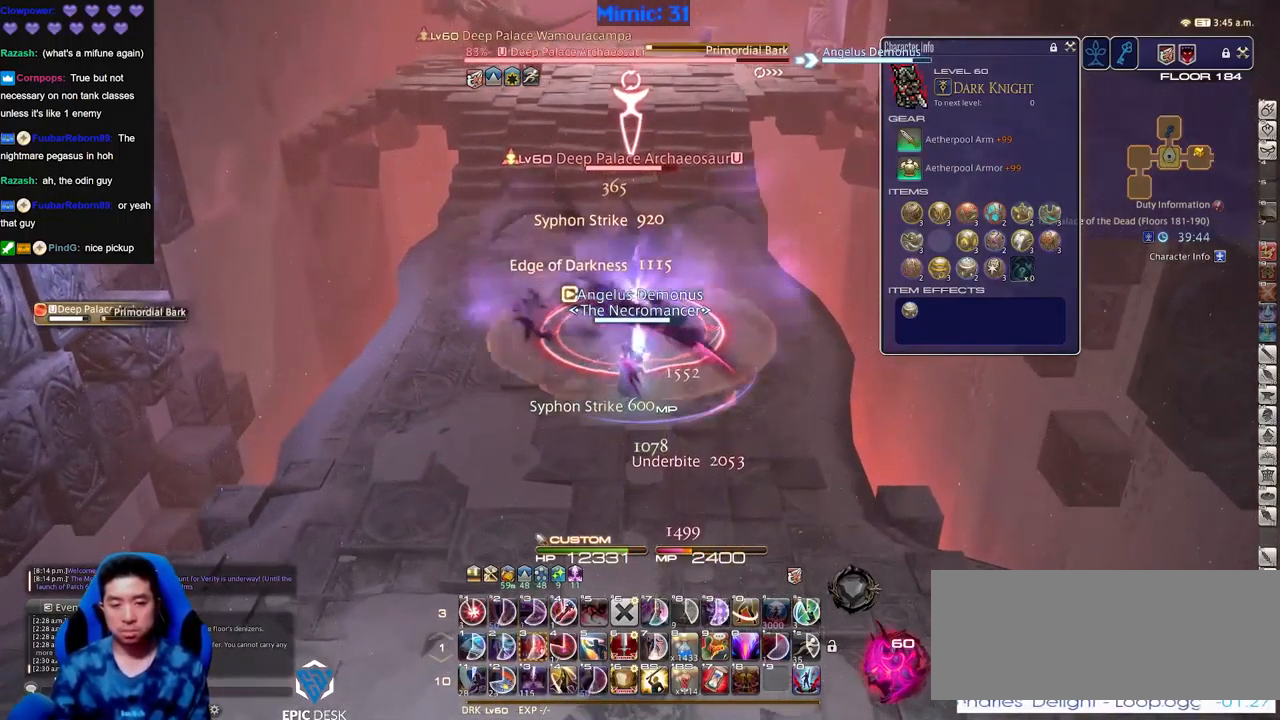
{"keys": [], "events": []}
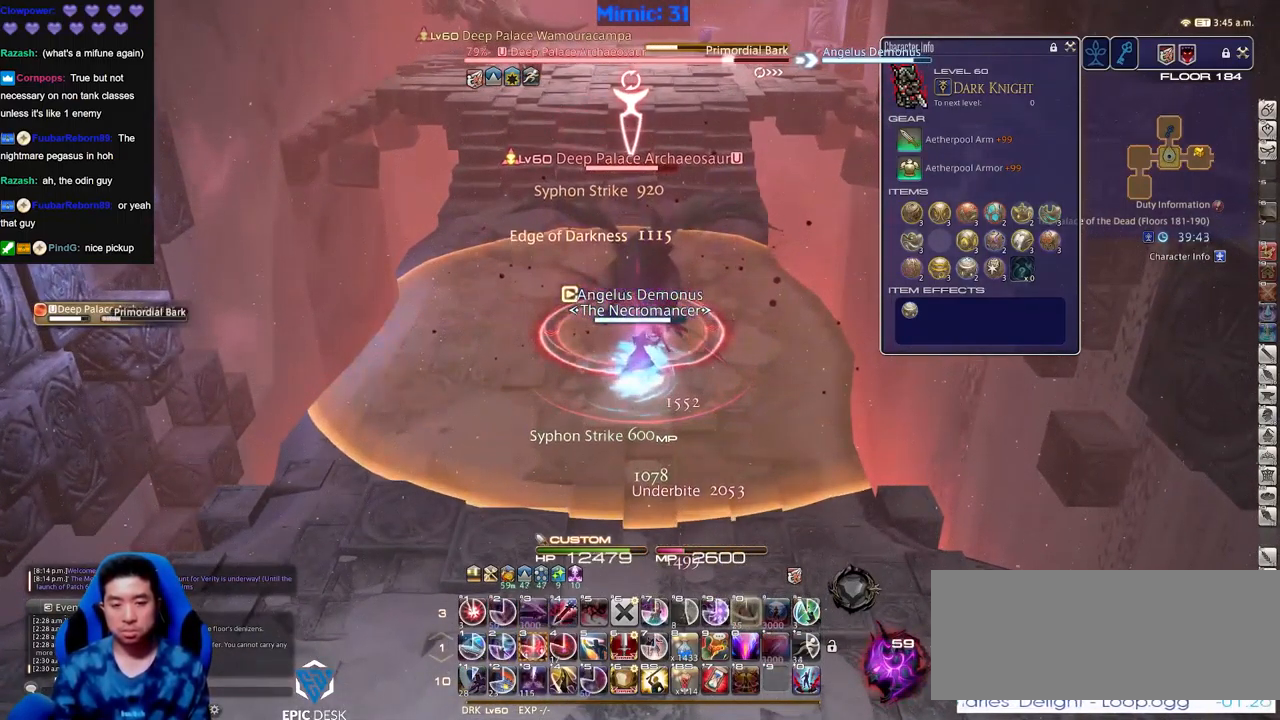
{"keys": [], "events": []}
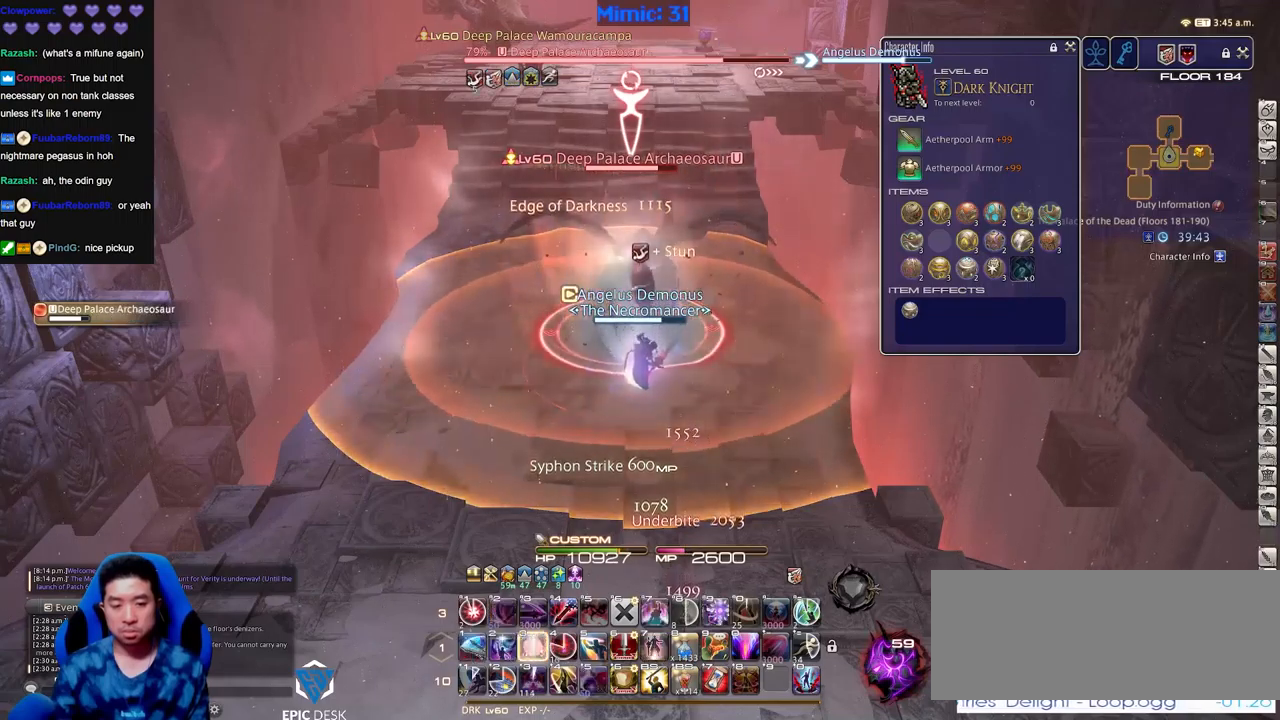
{"keys": [], "events": []}
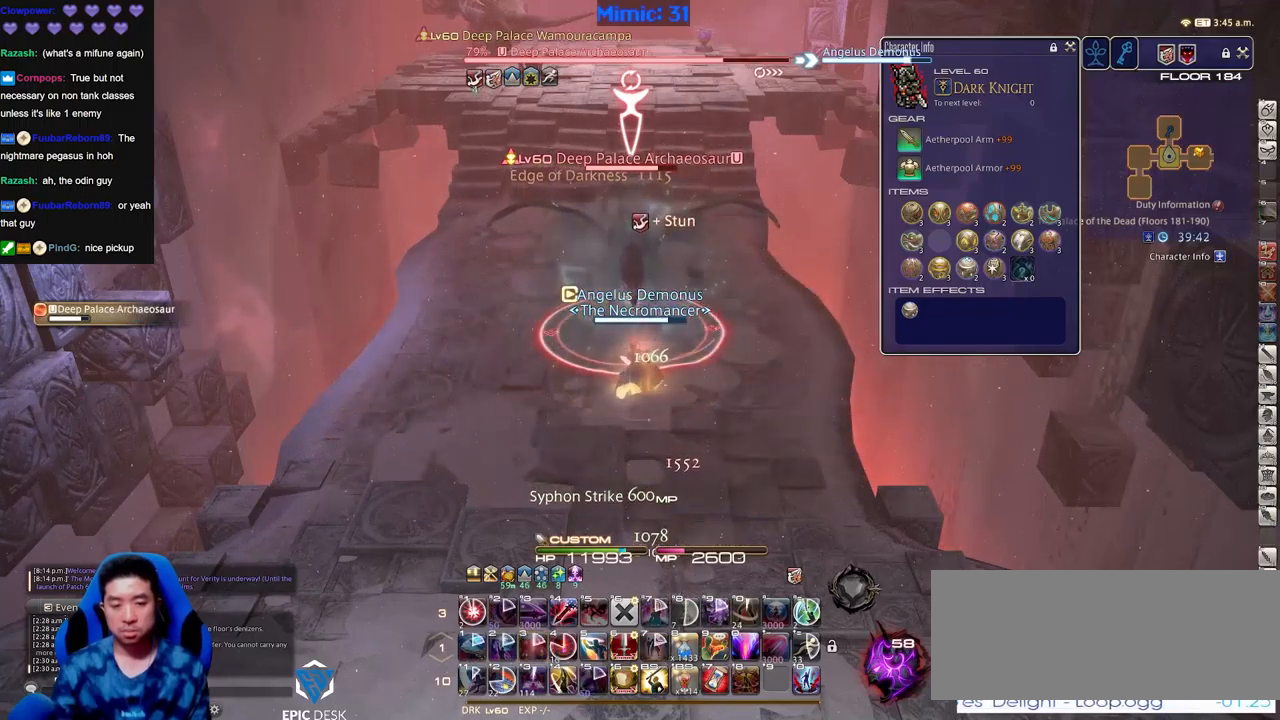
{"keys": [], "events": []}
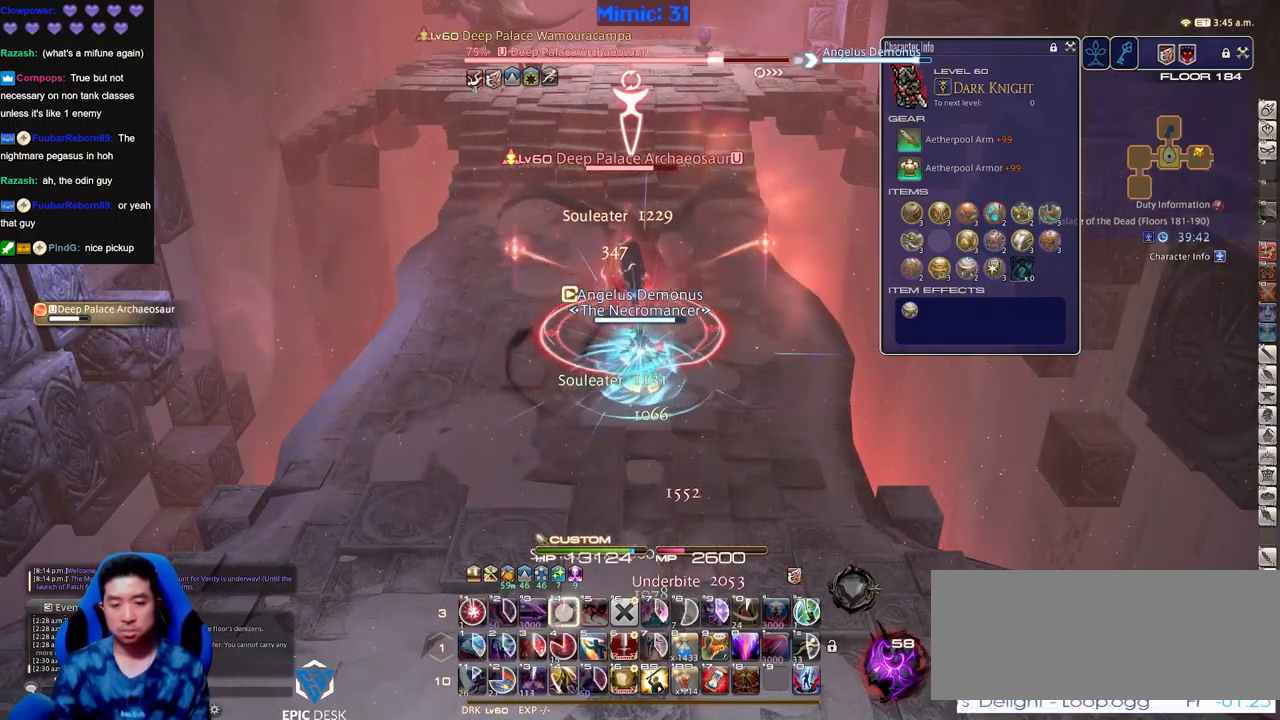
{"keys": [], "events": []}
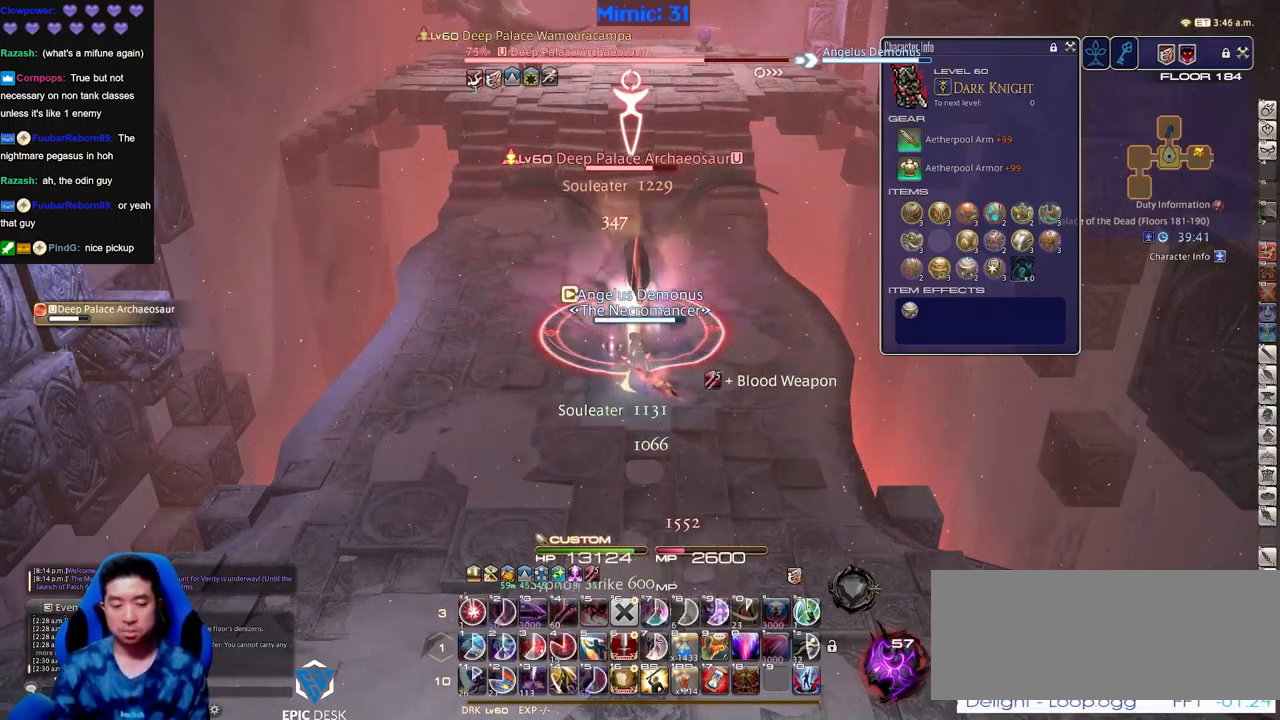
{"keys": [], "events": []}
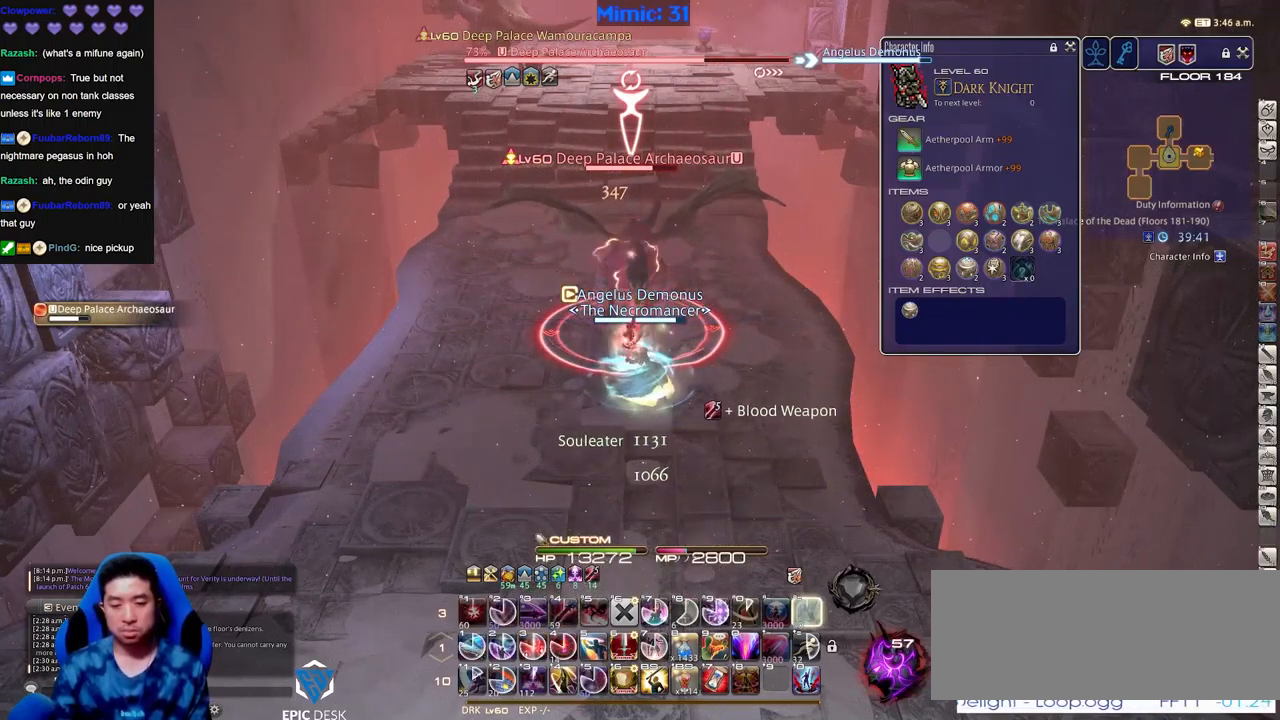
{"keys": [], "events": []}
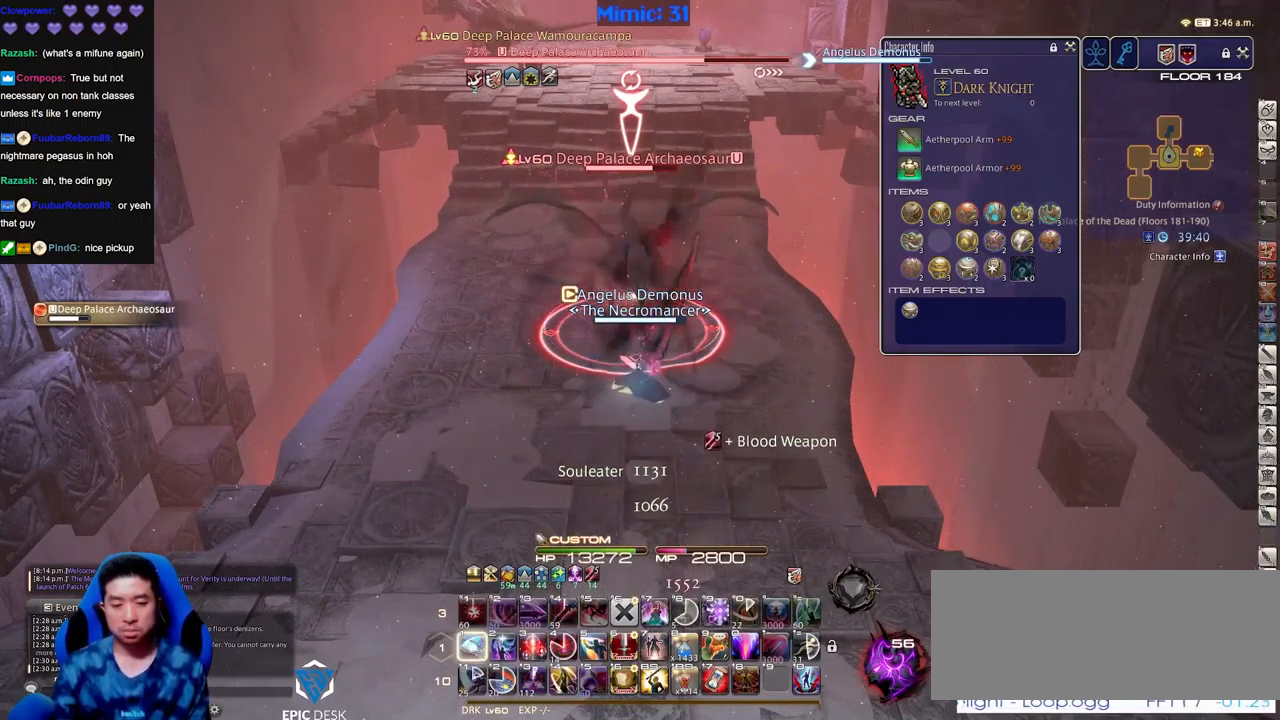
{"keys": [], "events": []}
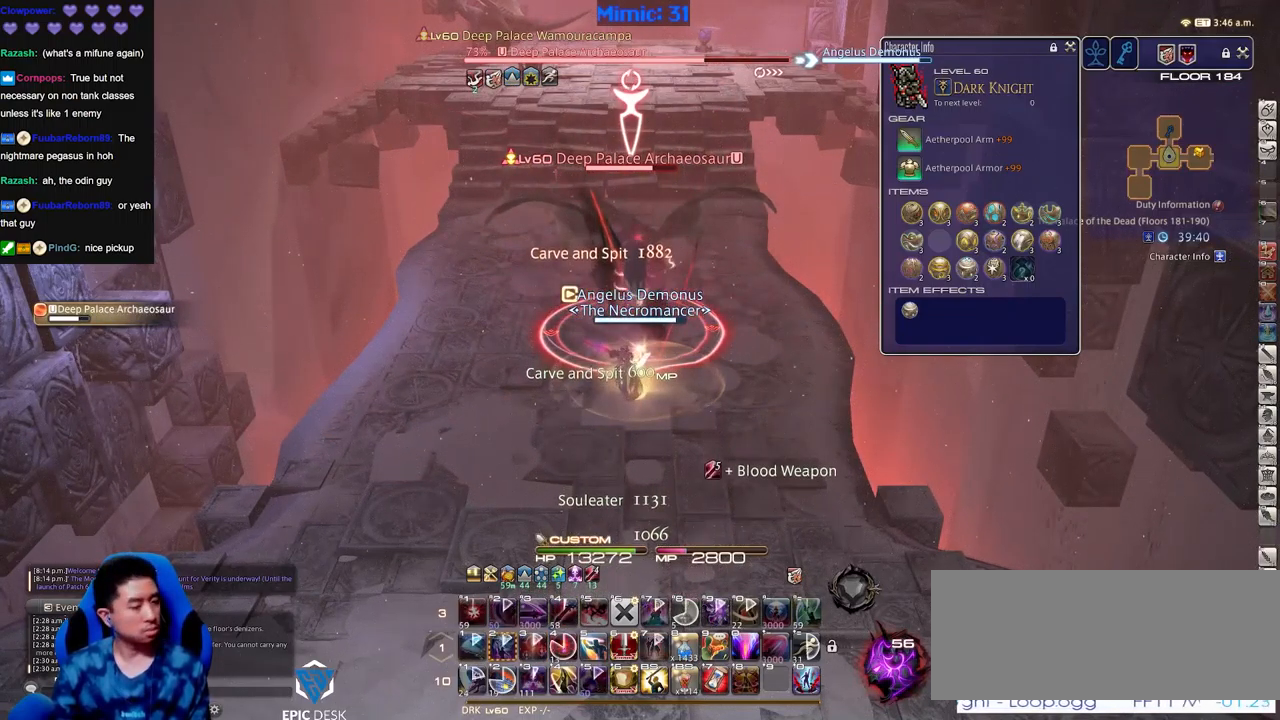
{"keys": [], "events": []}
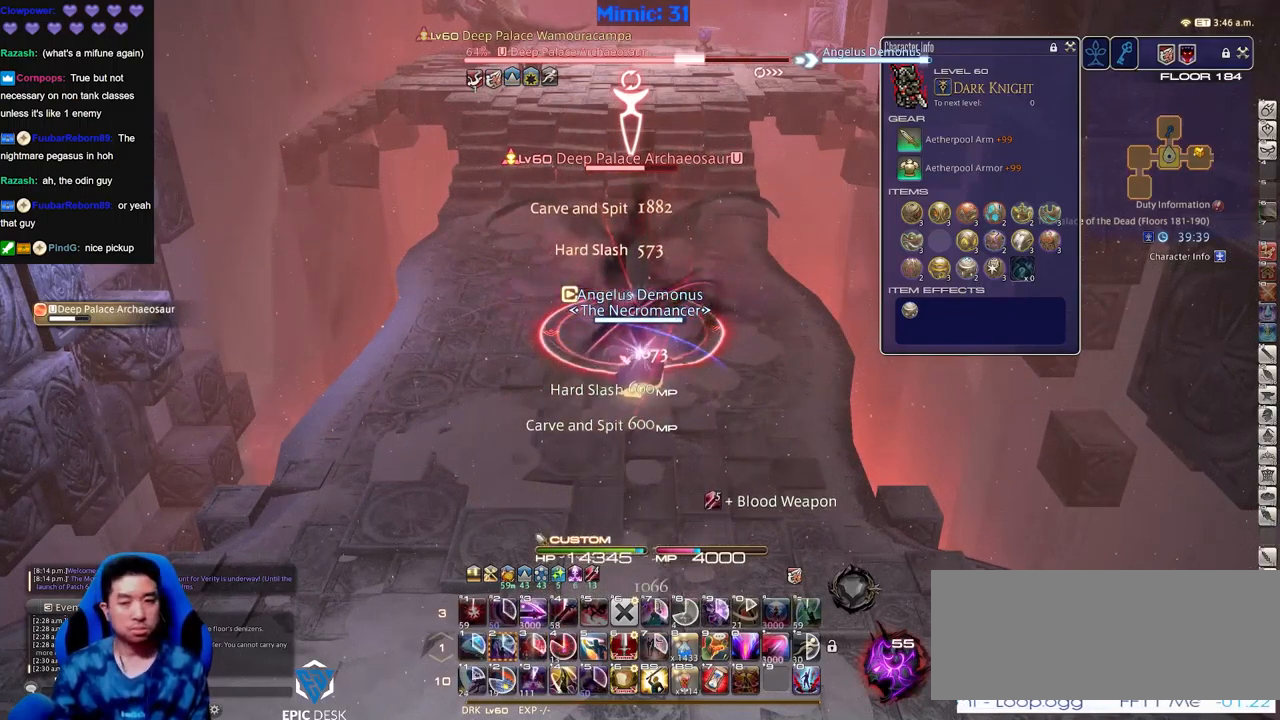
{"keys": ["a", "w"], "events": [[401, "a", "down"], [451, "w", "down"]]}
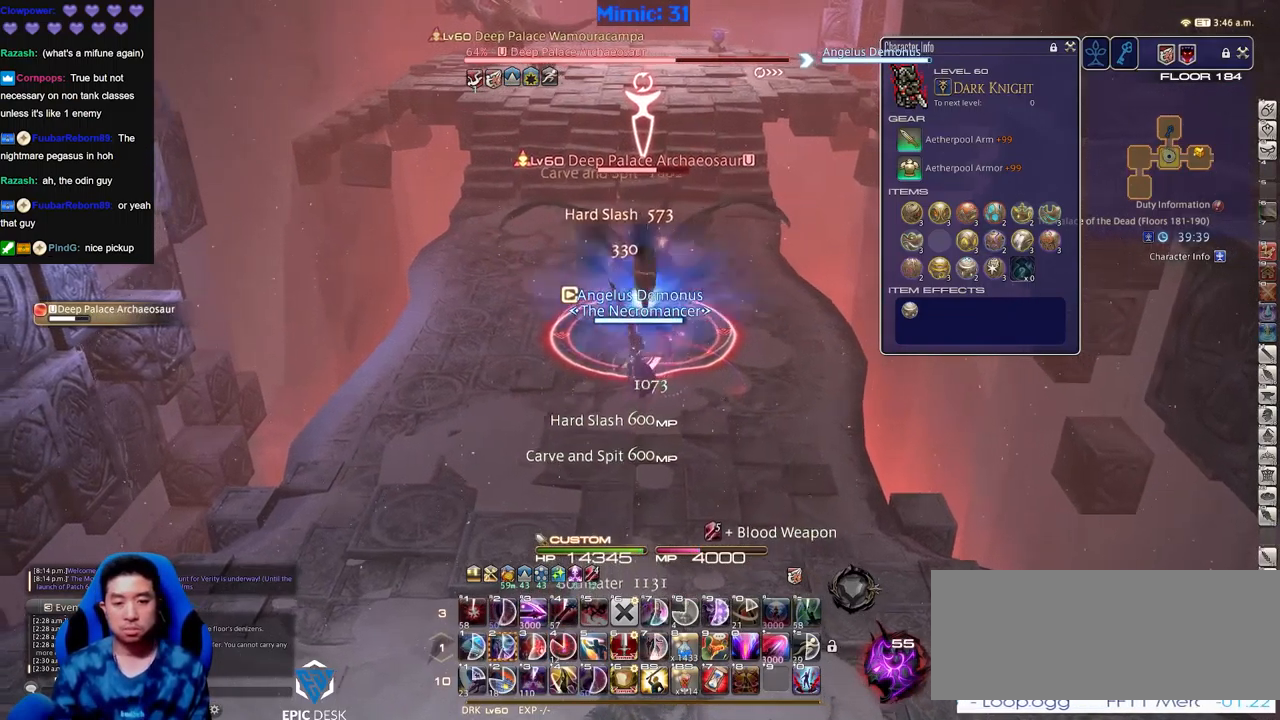
{"keys": [], "events": [[33, "a", "up"], [33, "w", "up"], [133, "w", "down"], [184, "w", "up"]]}
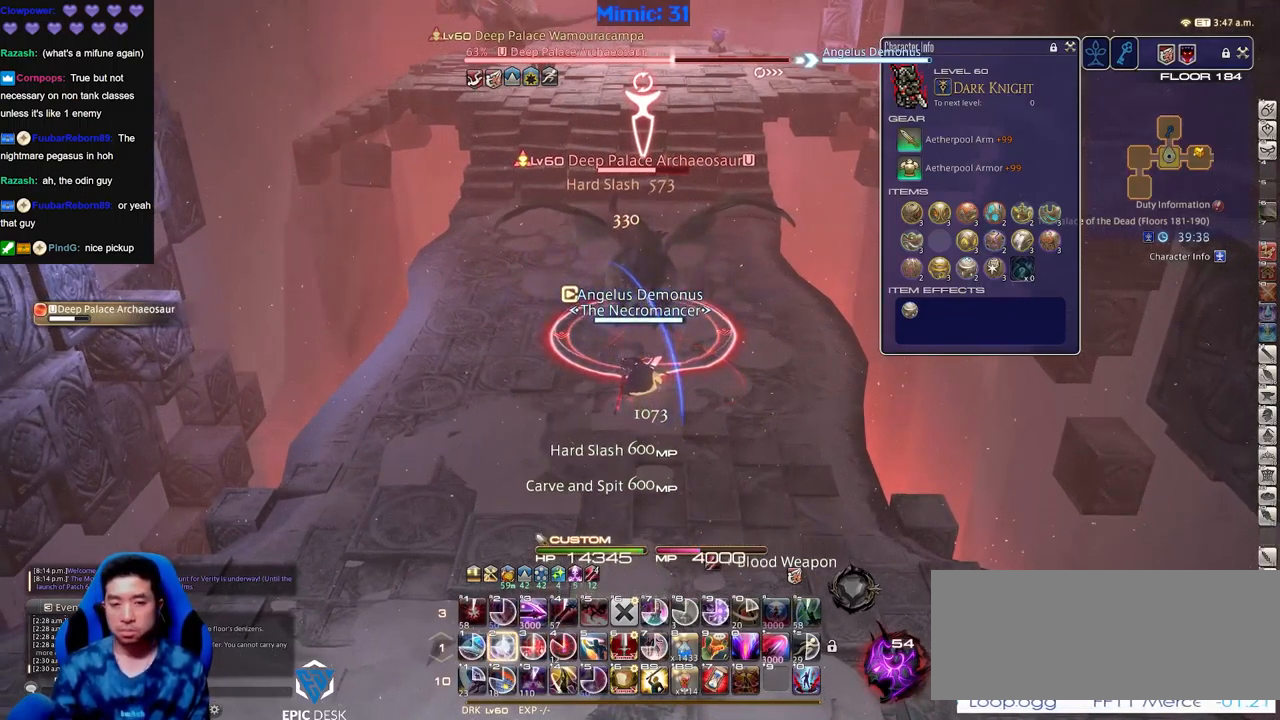
{"keys": [], "events": []}
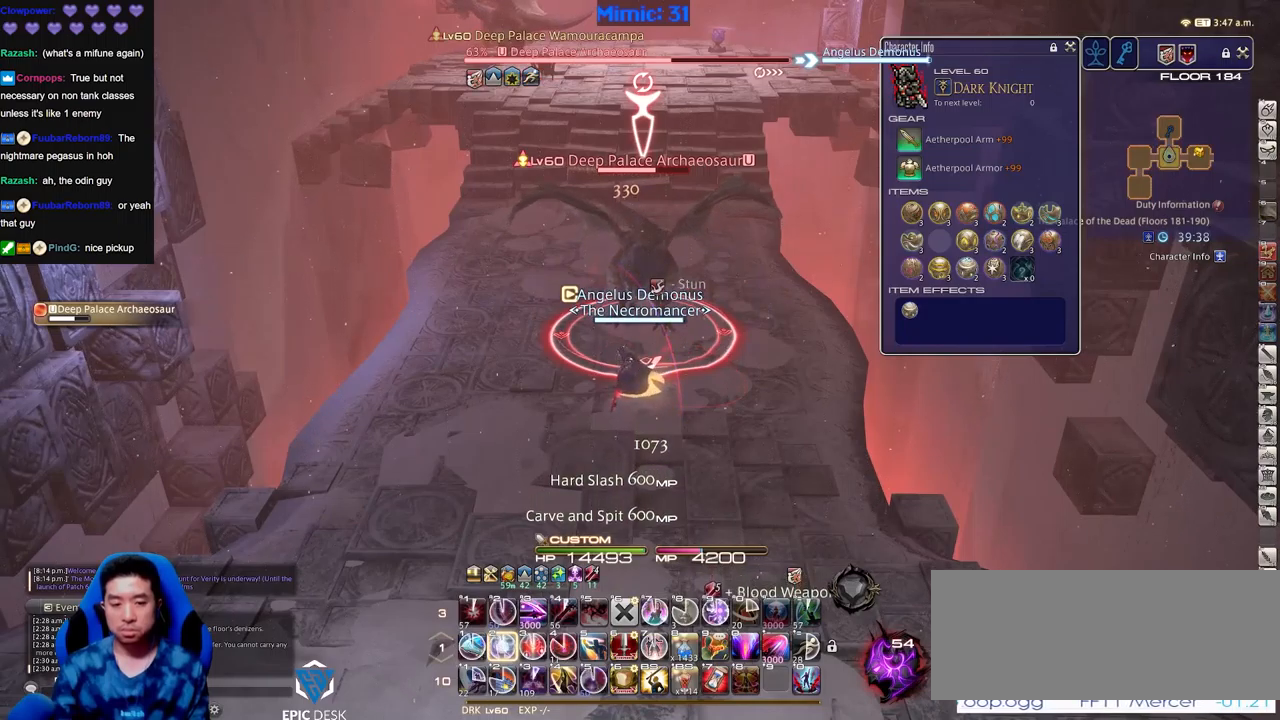
{"keys": [], "events": []}
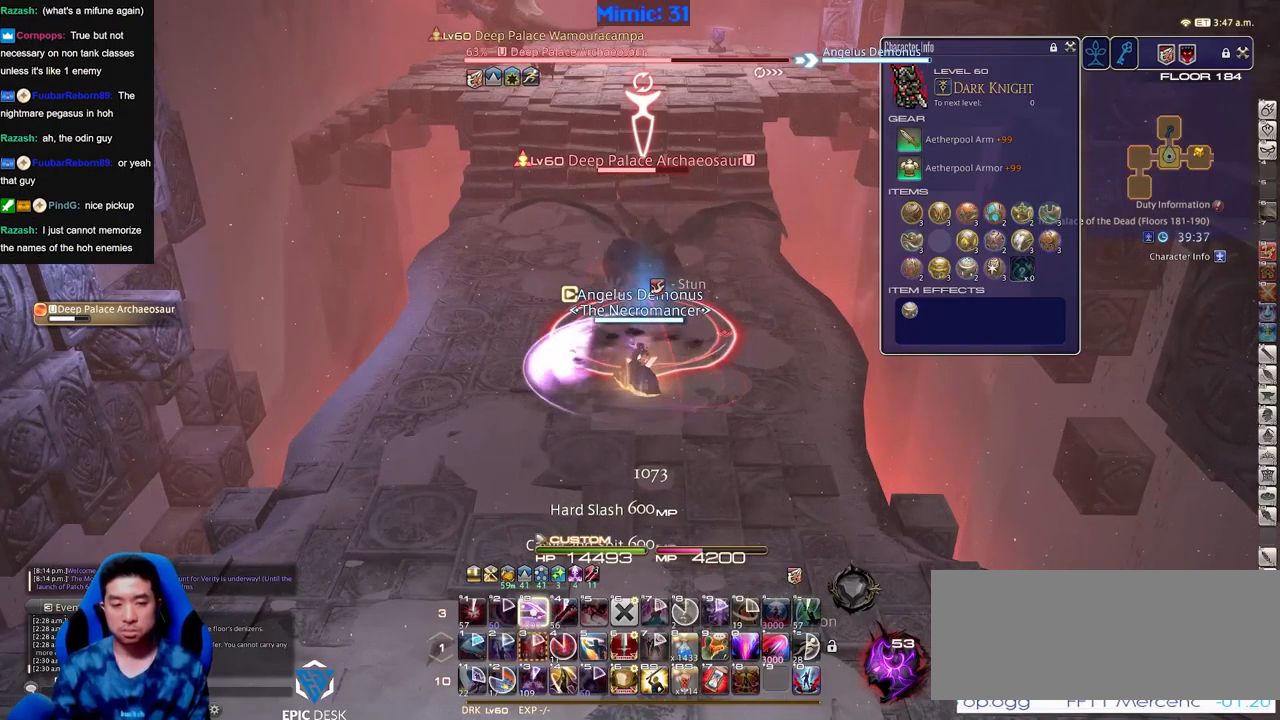
{"keys": [], "events": []}
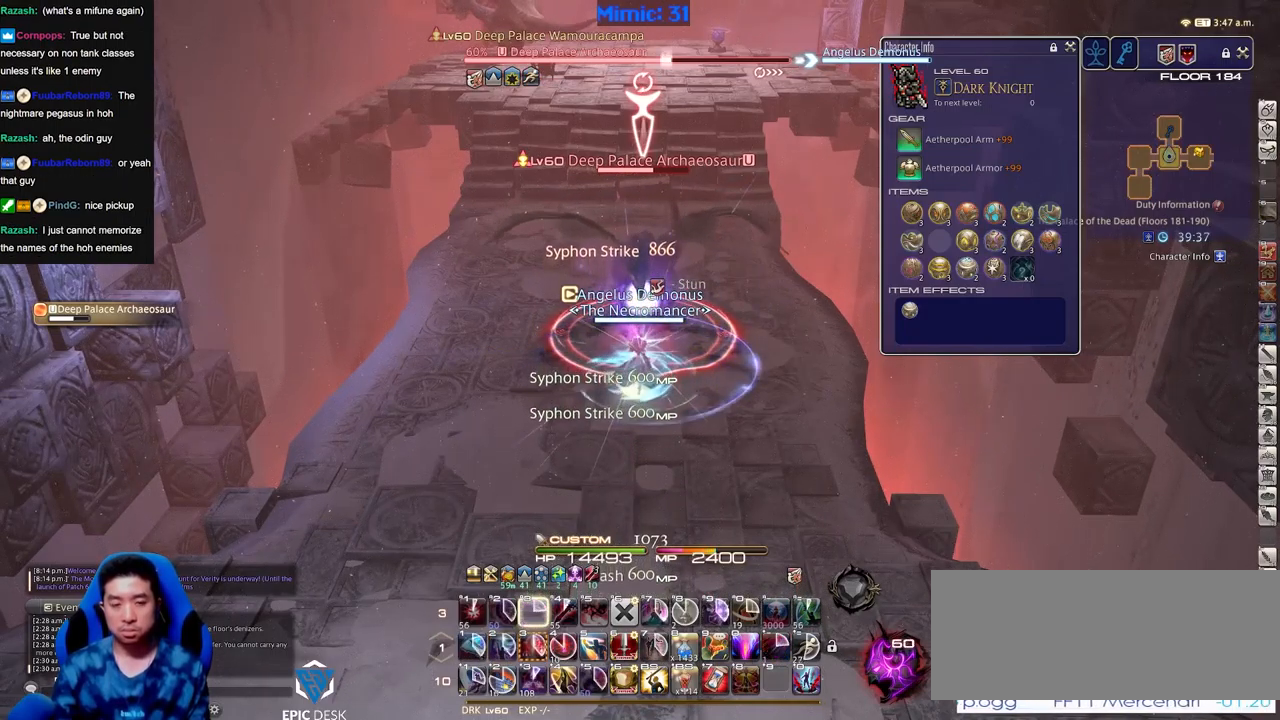
{"keys": ["s"], "events": [[434, "s", "down"]]}
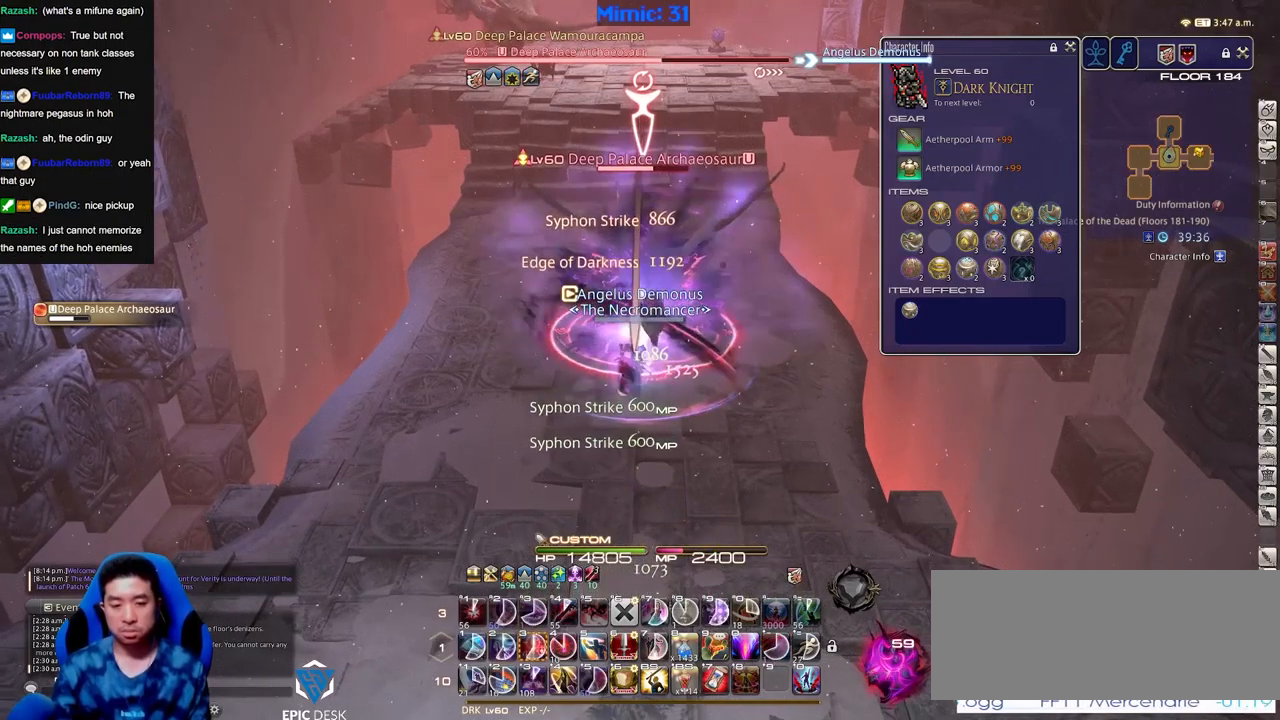
{"keys": [], "events": [[117, "s", "up"], [250, "w", "down"], [350, "w", "up"]]}
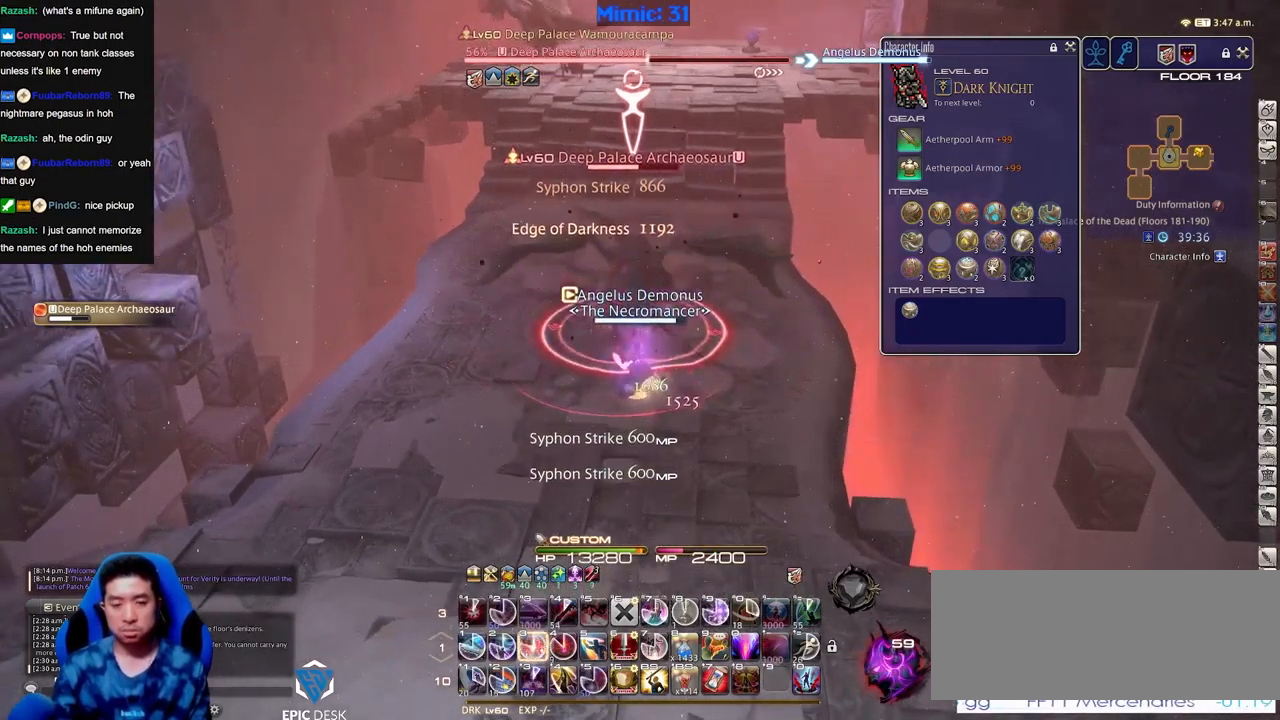
{"keys": [], "events": []}
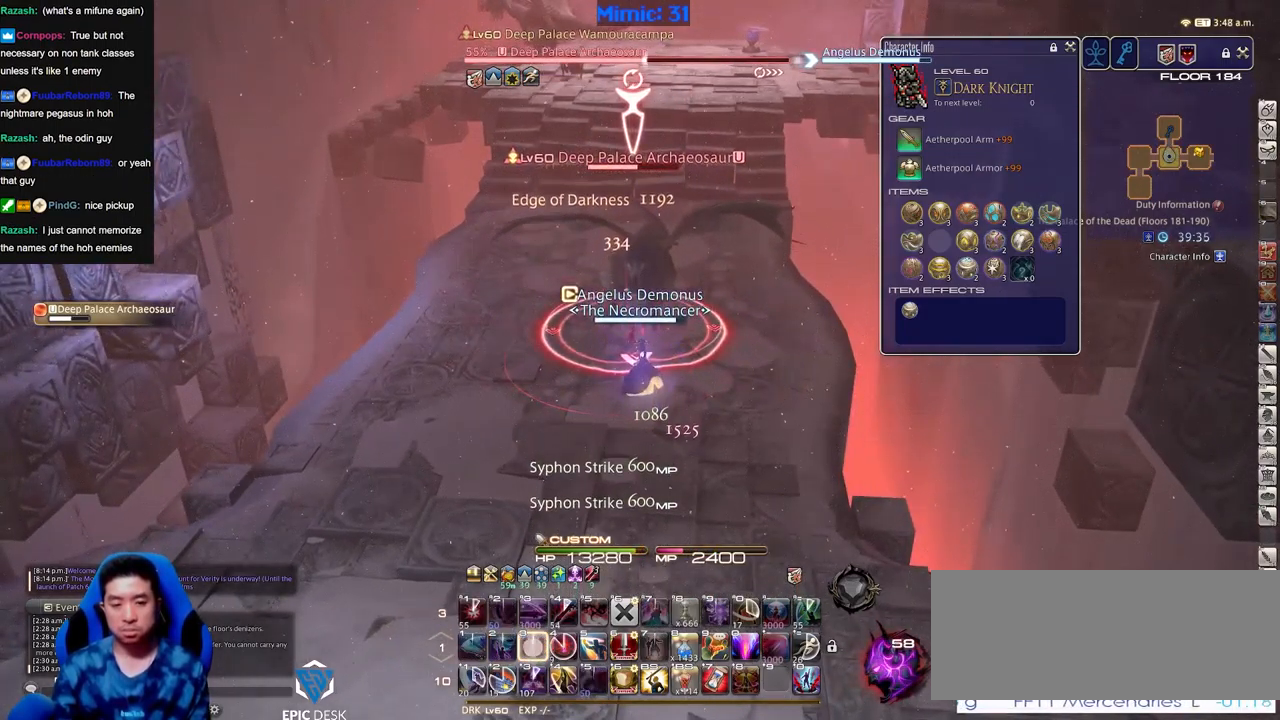
{"keys": [], "events": []}
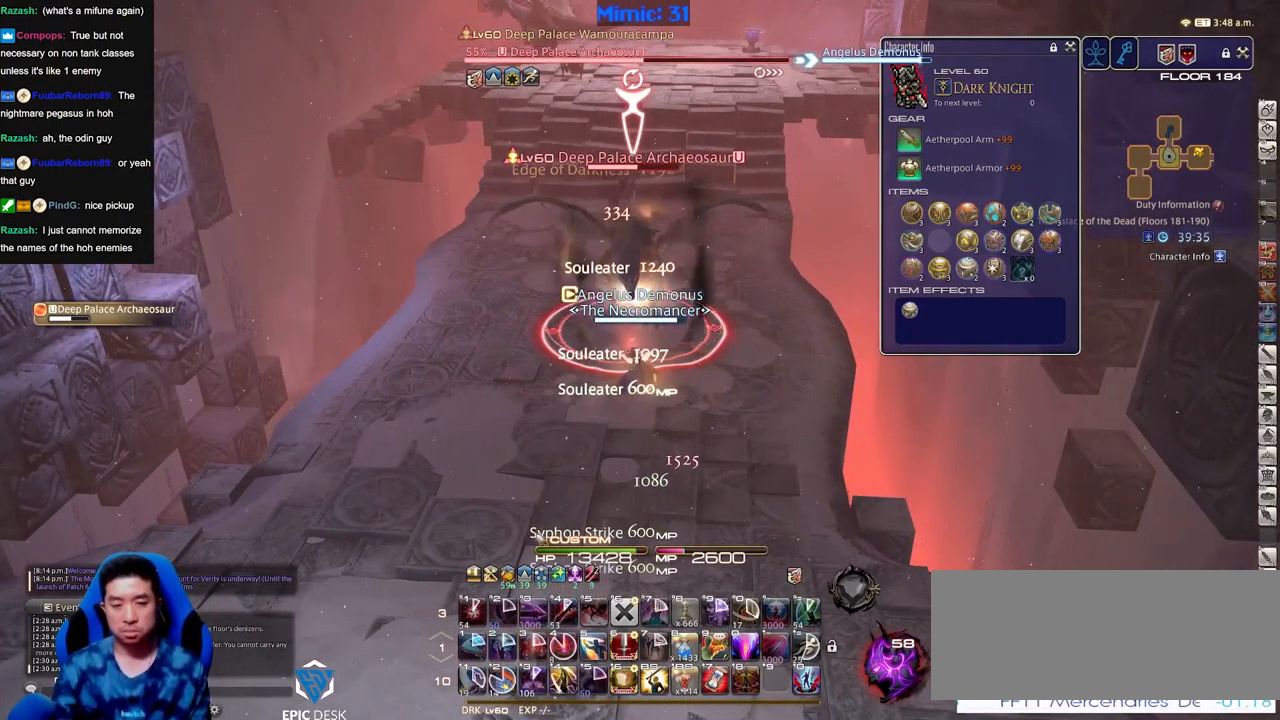
{"keys": [], "events": []}
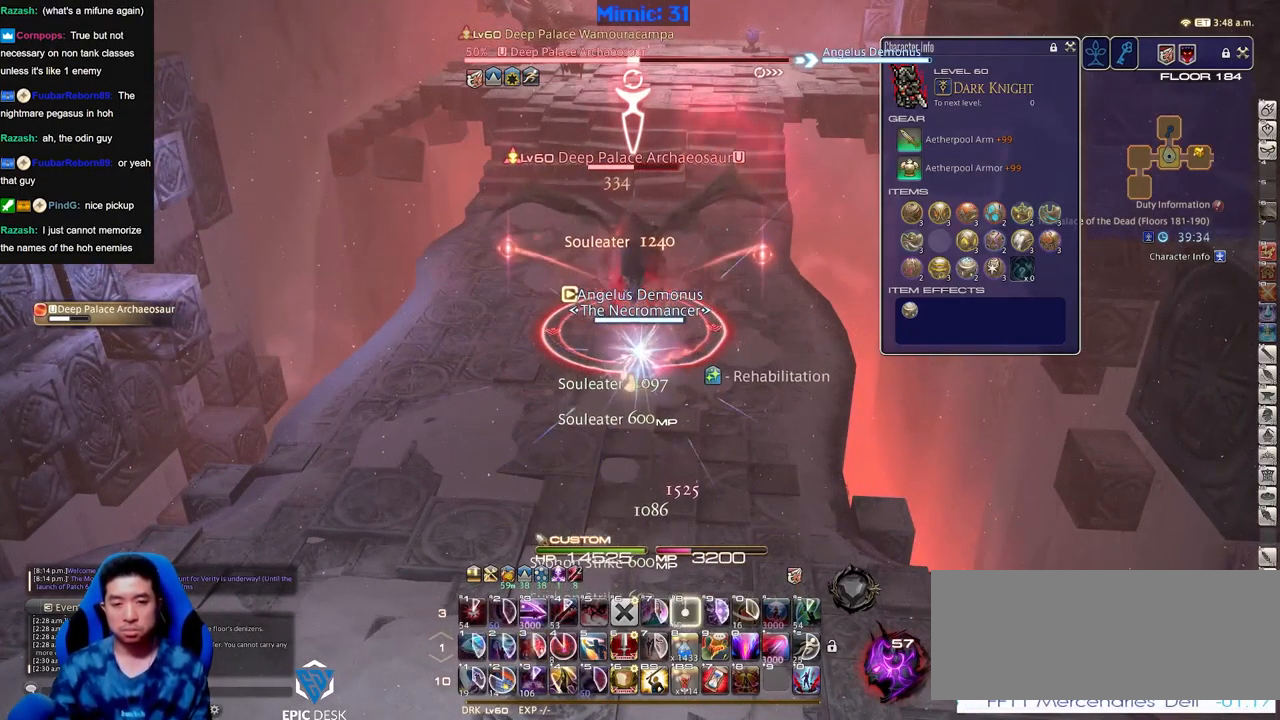
{"keys": [], "events": [[183, "s", "down"], [233, "a", "down"], [233, "s", "up"], [317, "a", "up"], [367, "w", "down"], [467, "rbracket", "down"], [467, "w", "up"], [500, "rbracket", "up"]]}
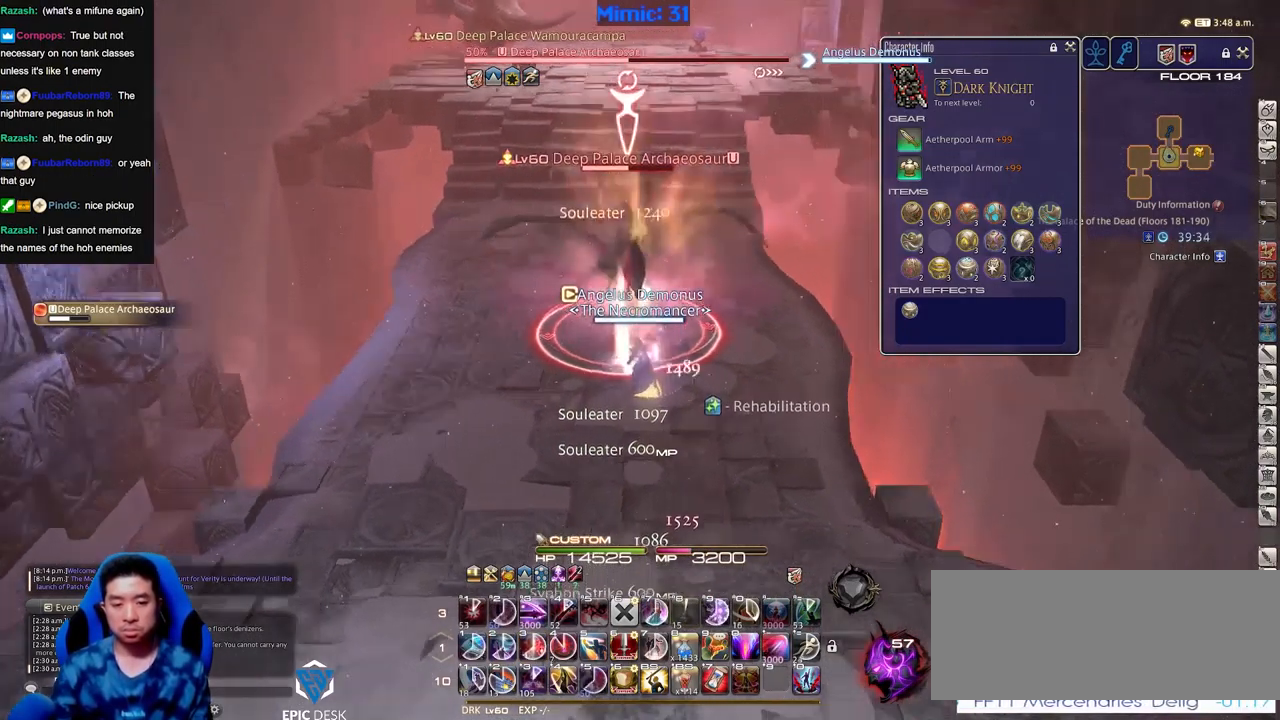
{"keys": [], "events": []}
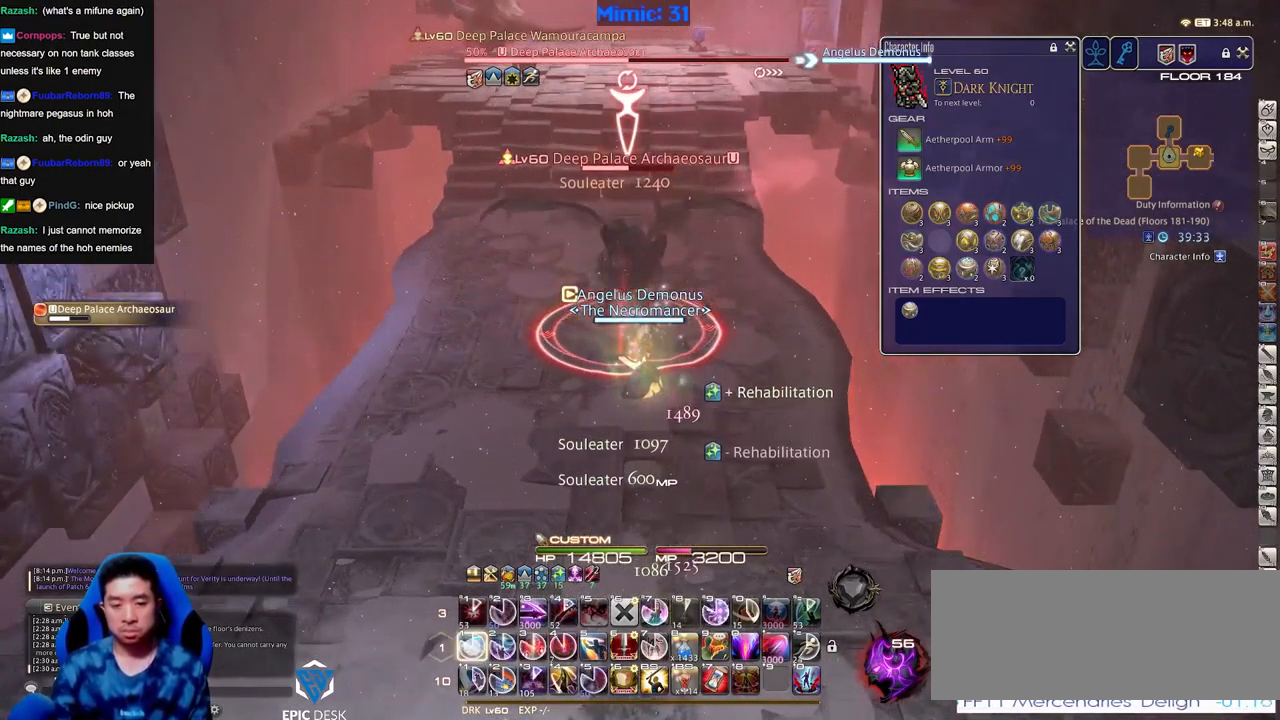
{"keys": [], "events": []}
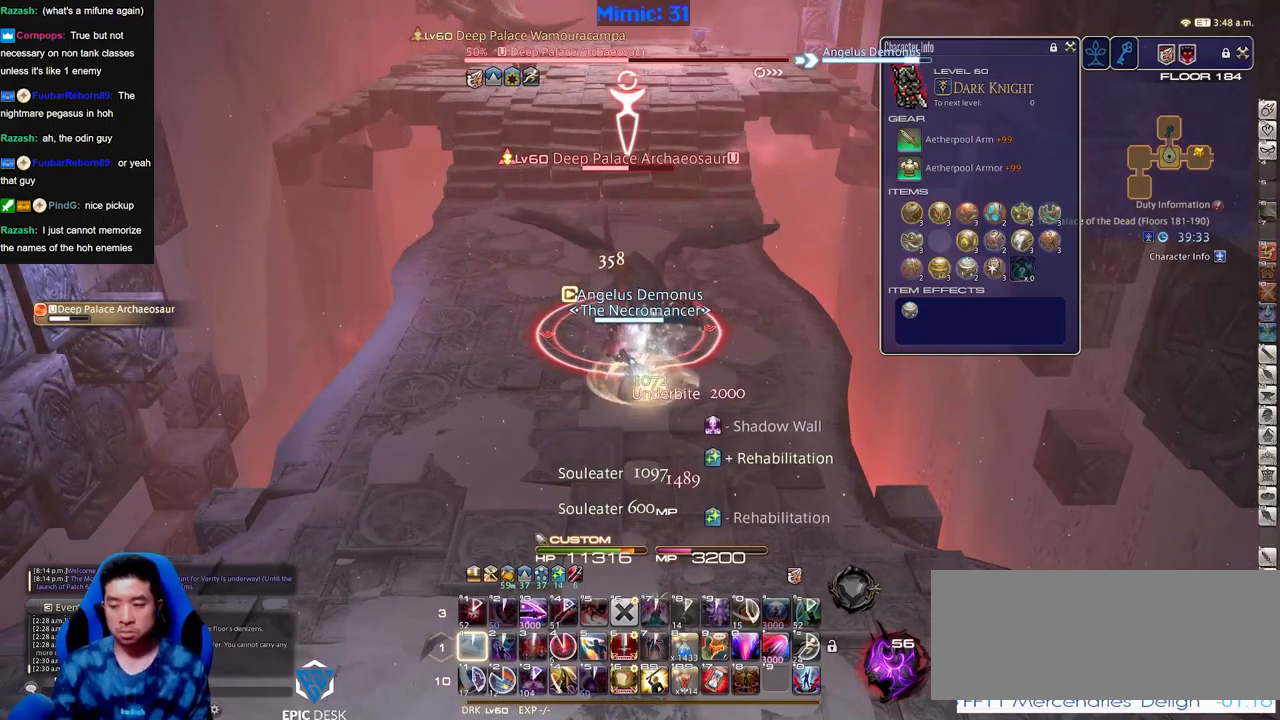
{"keys": [], "events": []}
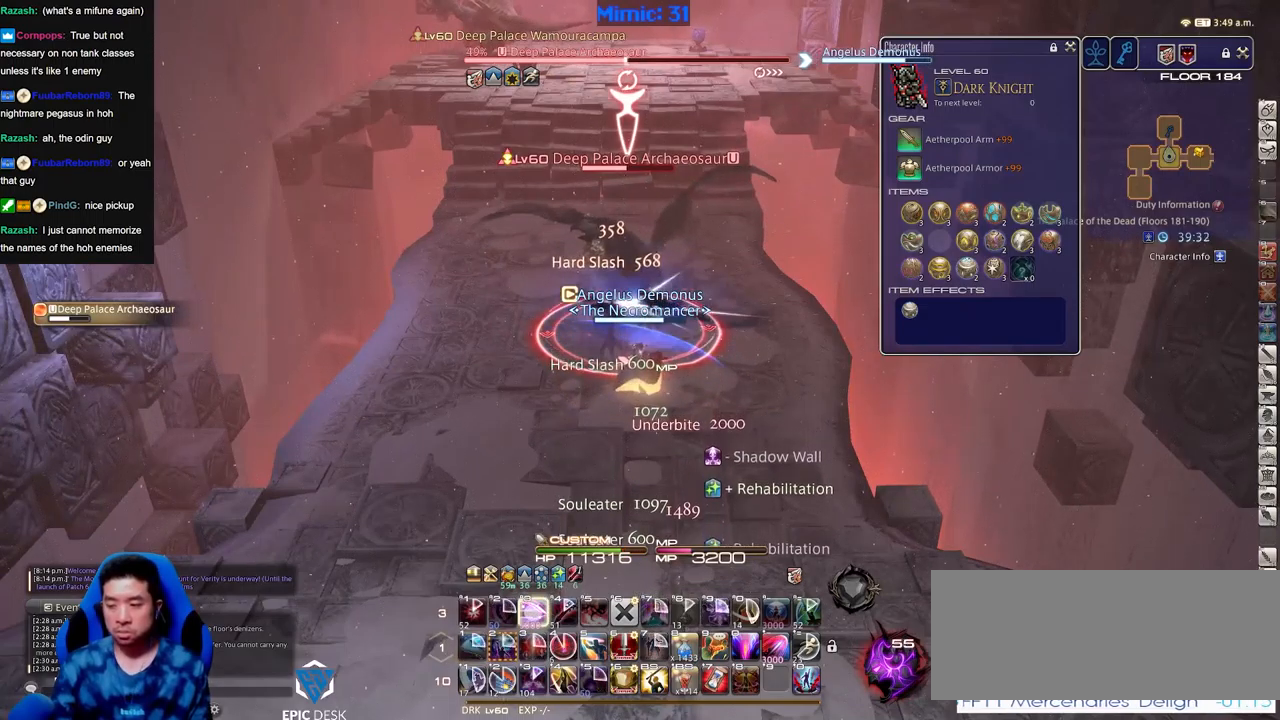
{"keys": ["s"], "events": [[434, "s", "down"]]}